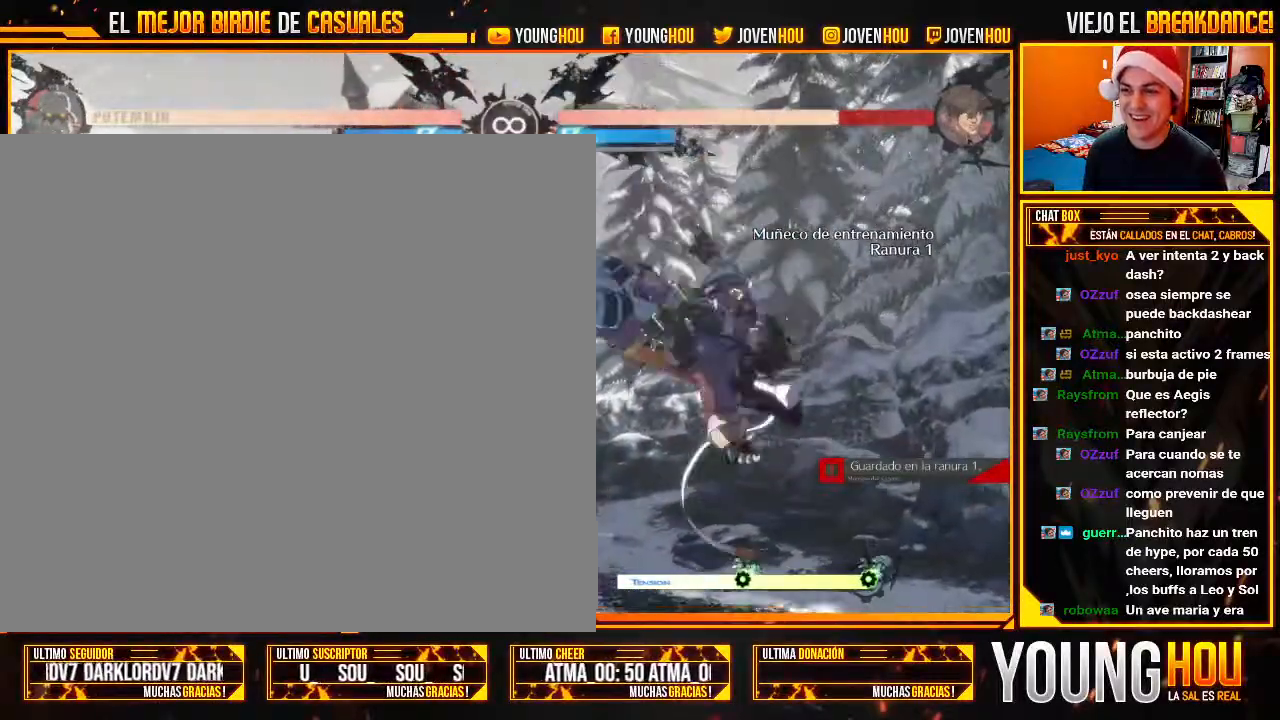
Gameplay with a controller (arcade stick); each line is a JSON object with the inputs held at the frame after it (dt_ms = milliseconds from this image to that frame). "events" lists button and stick changes between this image and that frame as [ms after this image, input, new state], when the widget could be followed in between. Not read: L3 R3.
{"dt_ms": 1000, "buttons": [], "left_stick": "left"}
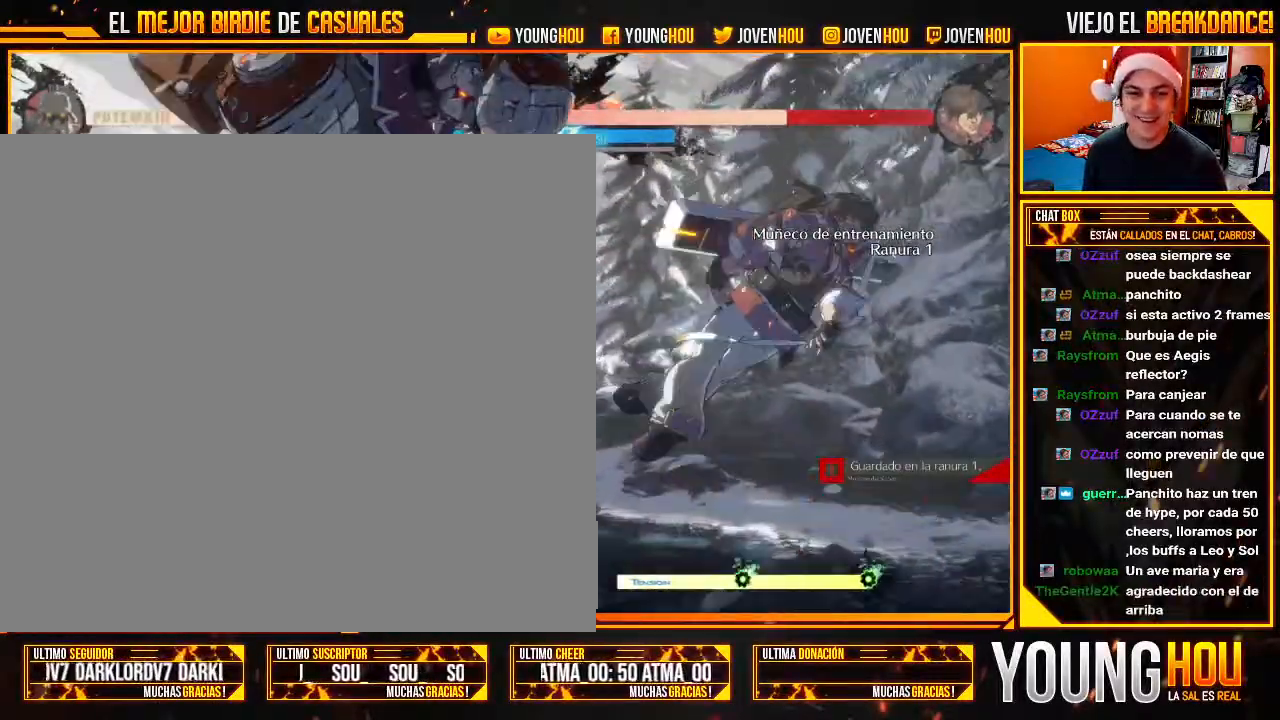
{"dt_ms": 500, "buttons": [], "left_stick": "left"}
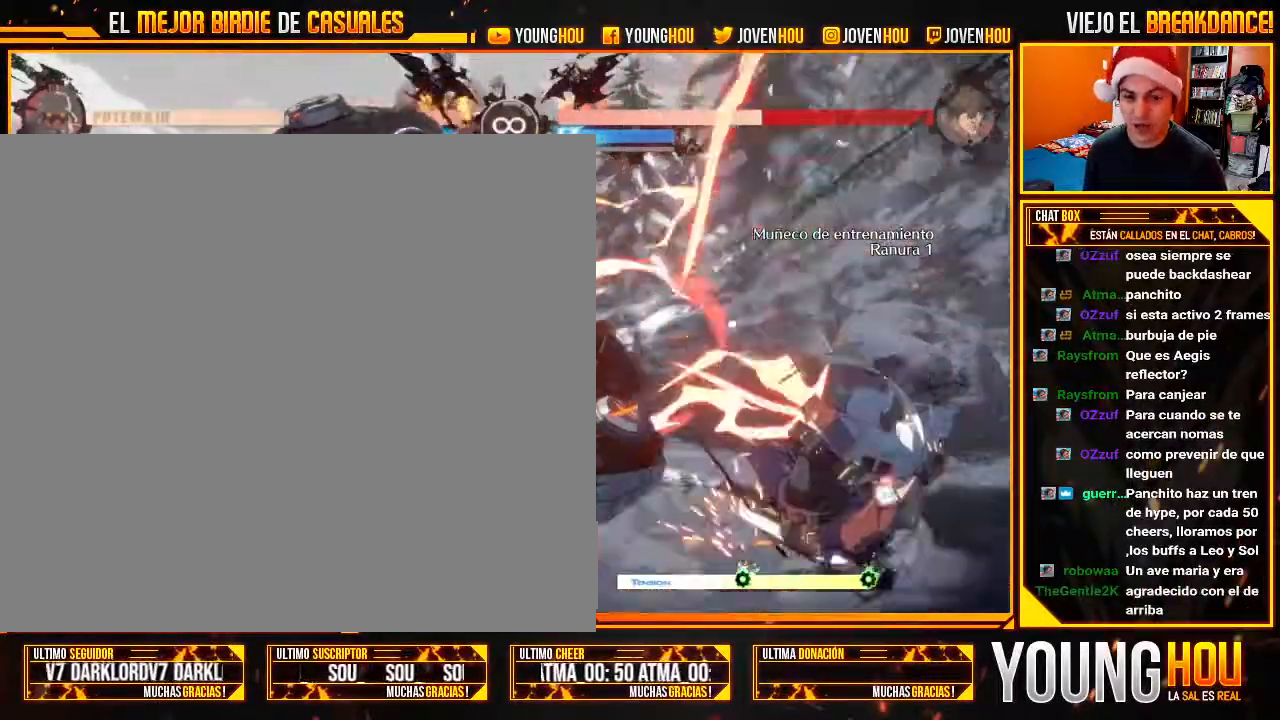
{"dt_ms": 500, "buttons": [], "left_stick": "center"}
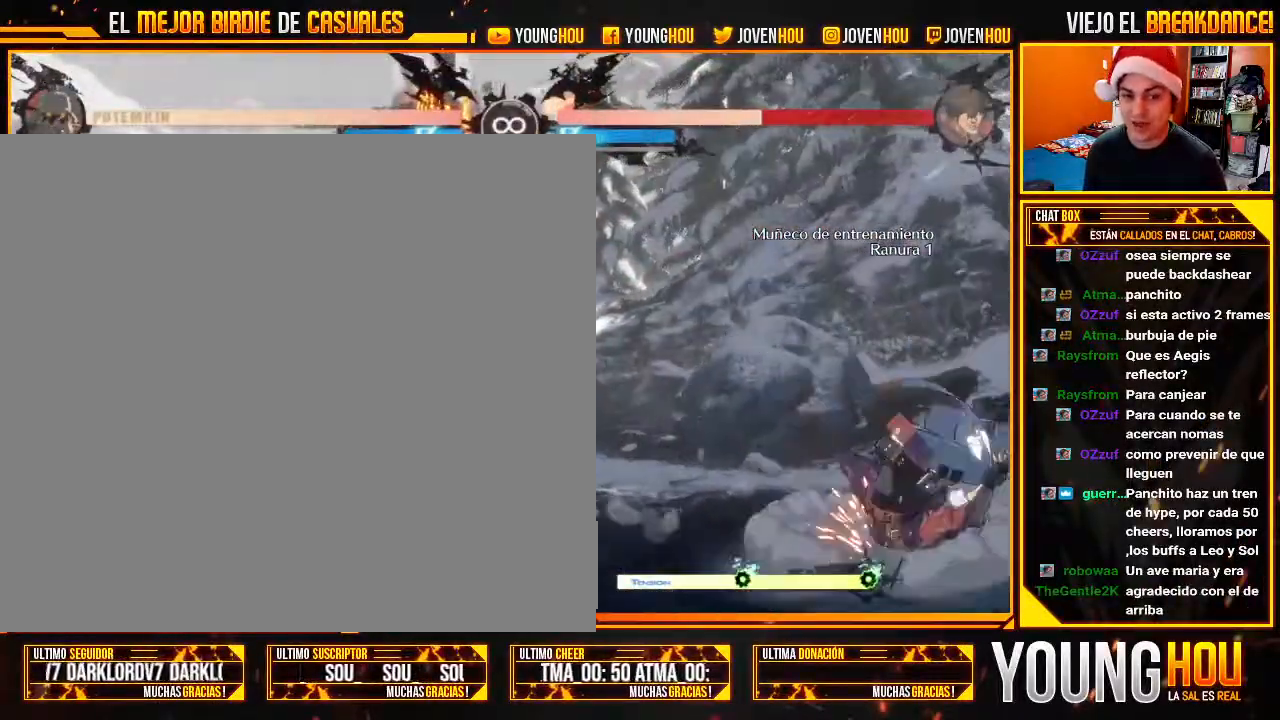
{"dt_ms": 500, "buttons": [], "left_stick": "center", "events": [[214, "left_stick", "left"], [321, "left_stick", "down"], [411, "left_stick", "left"], [464, "left_stick", "center"]]}
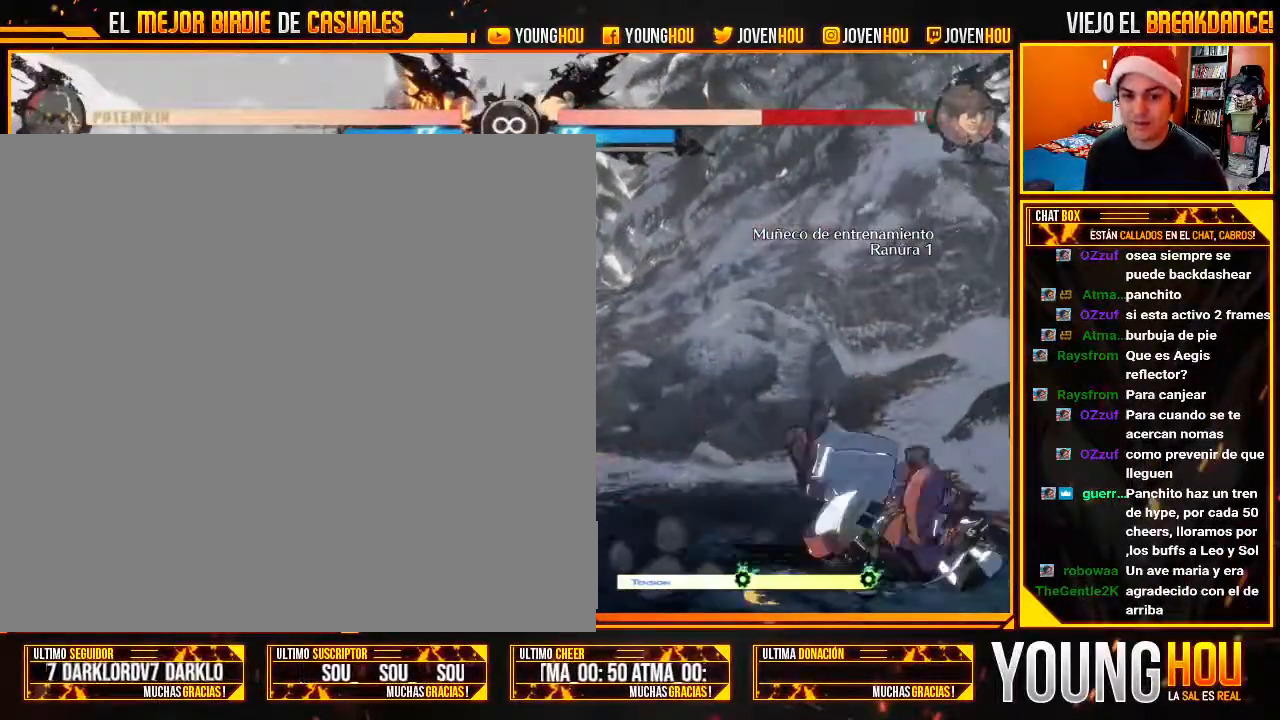
{"dt_ms": 500, "buttons": [], "left_stick": "center", "events": [[18, "left_stick", "right"], [71, "CIRCLE", "down"], [71, "CROSS", "down"], [125, "CIRCLE", "up"], [161, "CROSS", "up"], [161, "left_stick", "center"]]}
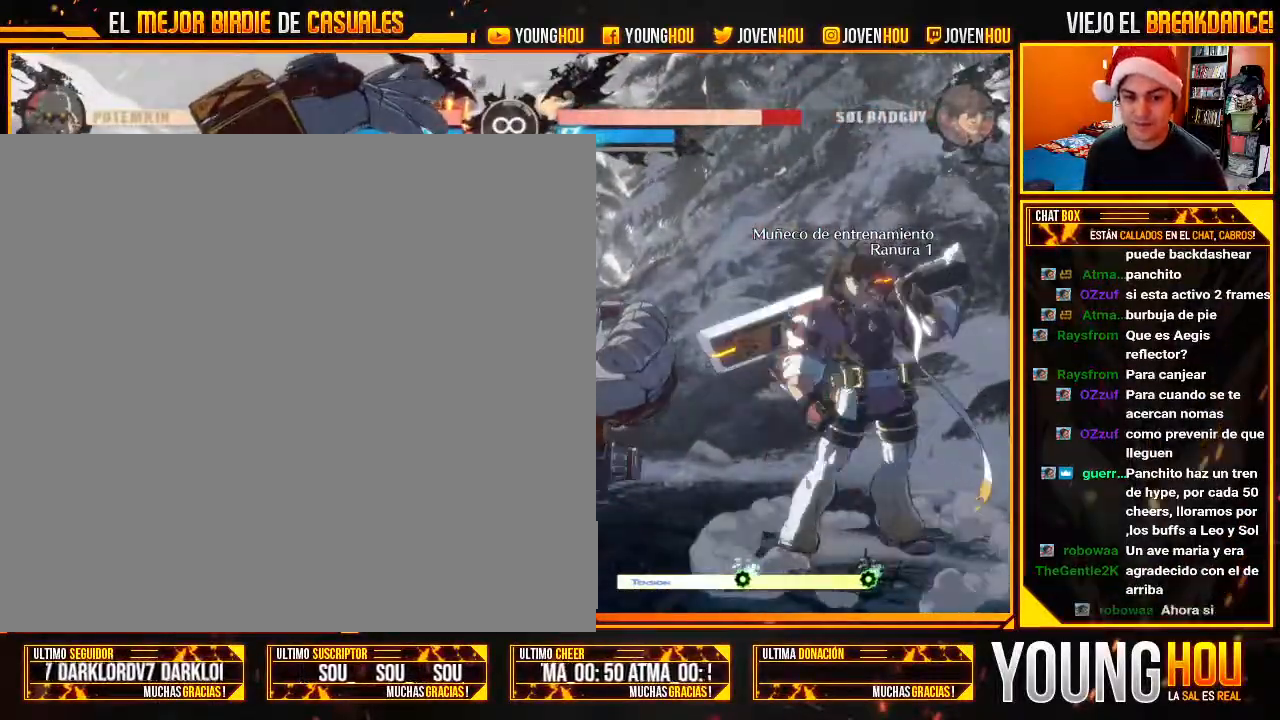
{"dt_ms": 500, "buttons": [], "left_stick": "center", "events": []}
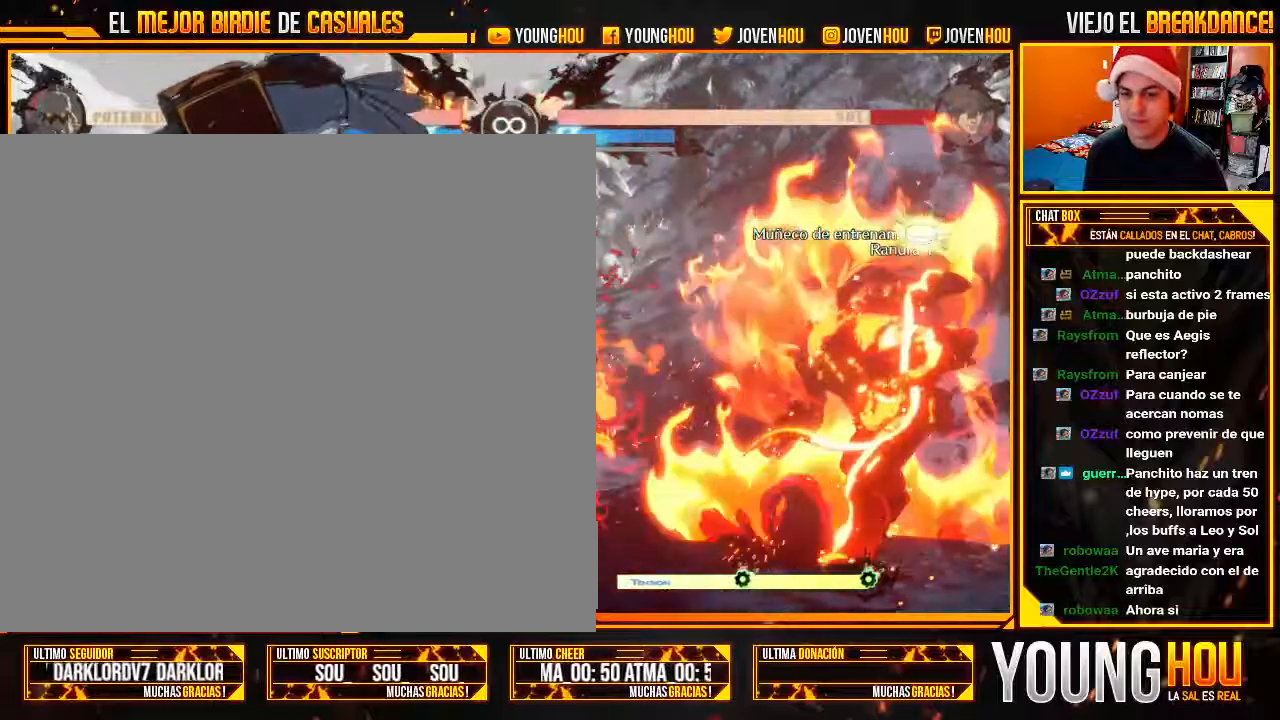
{"dt_ms": 500, "buttons": [], "left_stick": "center", "events": []}
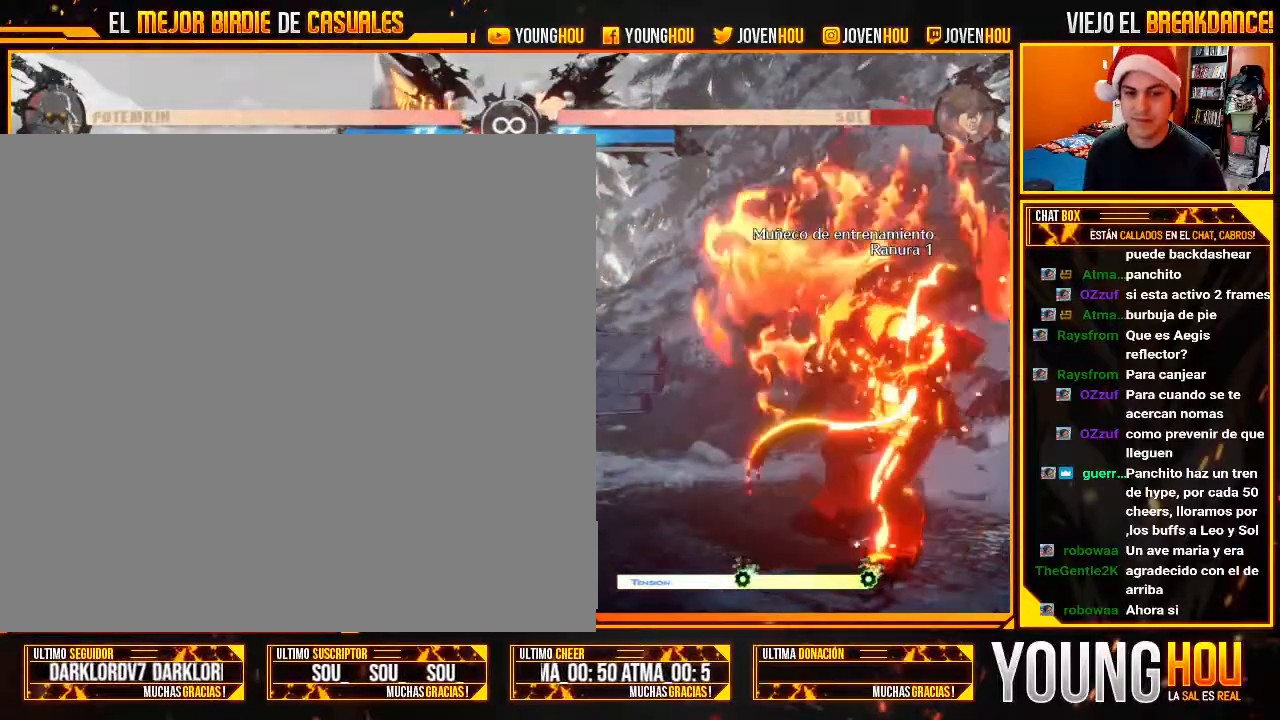
{"dt_ms": 500, "buttons": [], "left_stick": "center", "events": []}
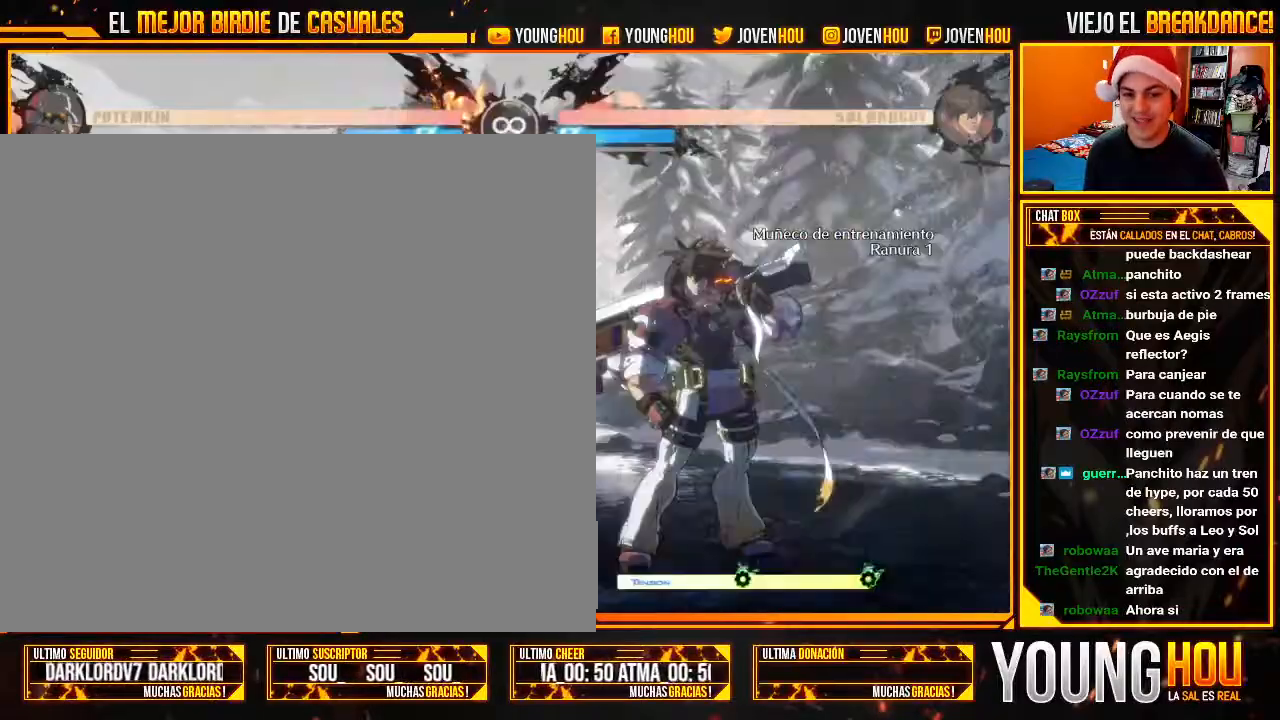
{"dt_ms": 500, "buttons": [], "left_stick": "center", "events": []}
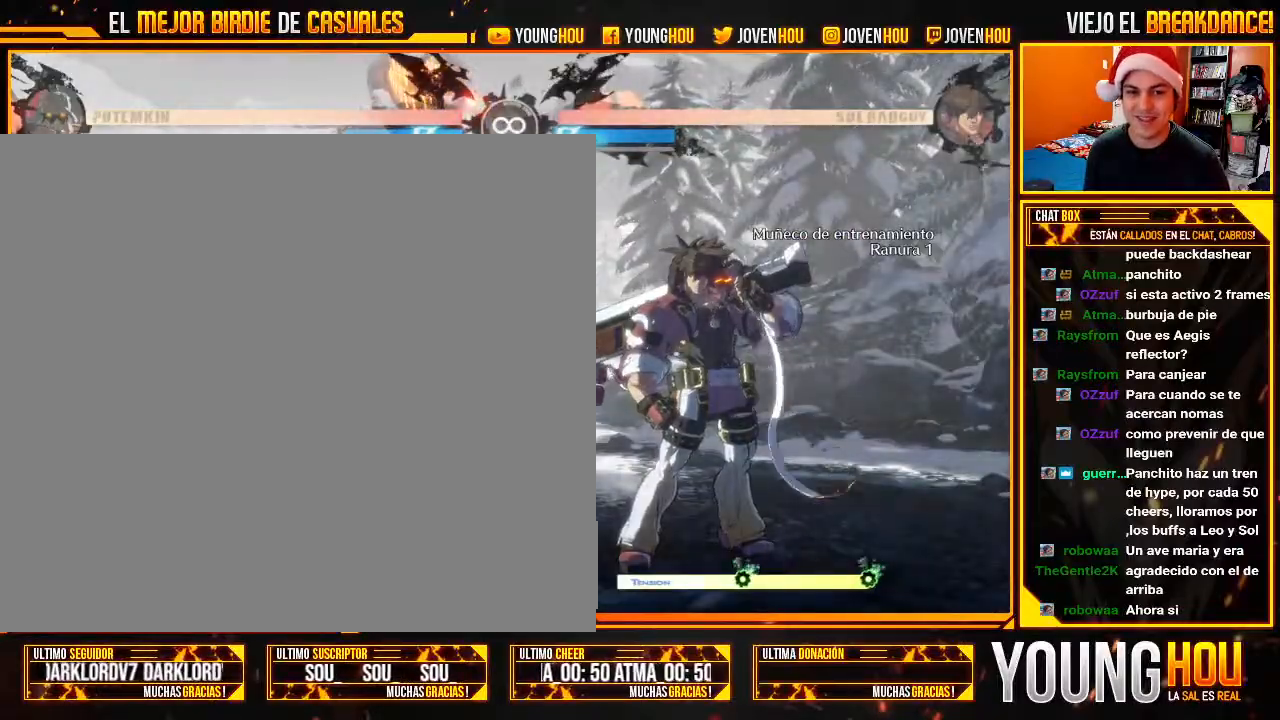
{"dt_ms": 500, "buttons": [], "left_stick": "center", "events": []}
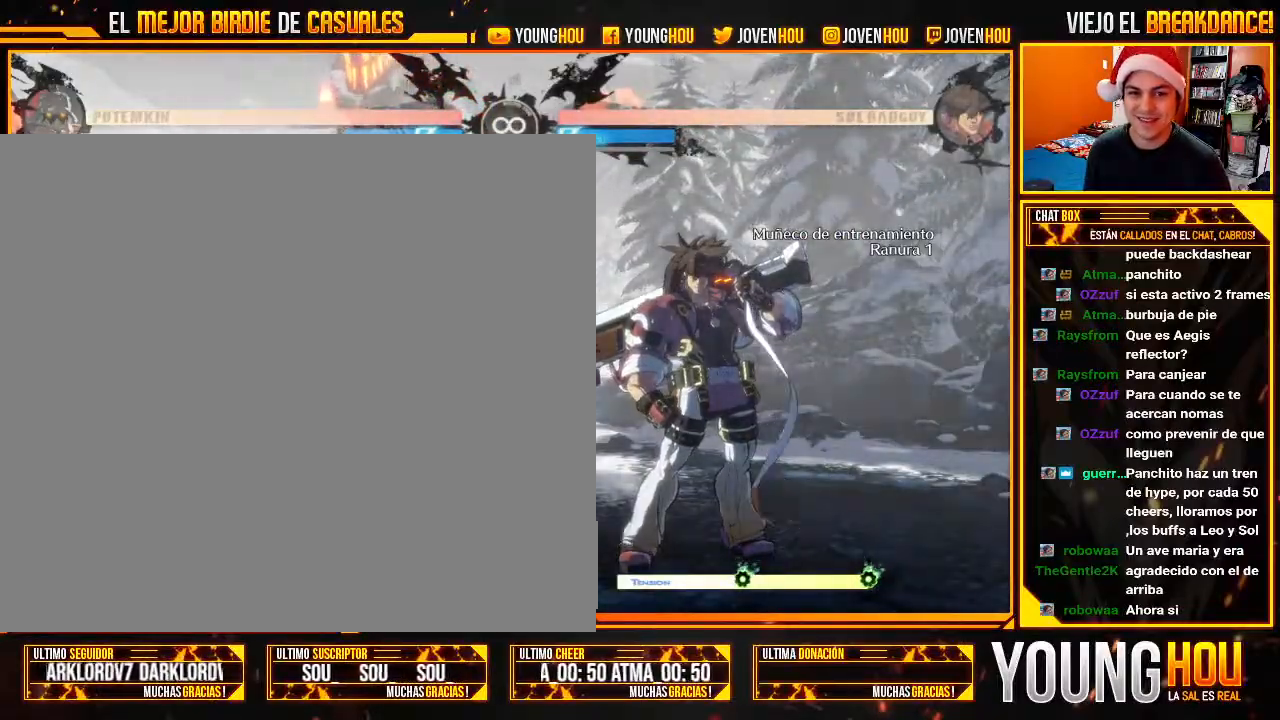
{"dt_ms": 500, "buttons": [], "left_stick": "center", "events": []}
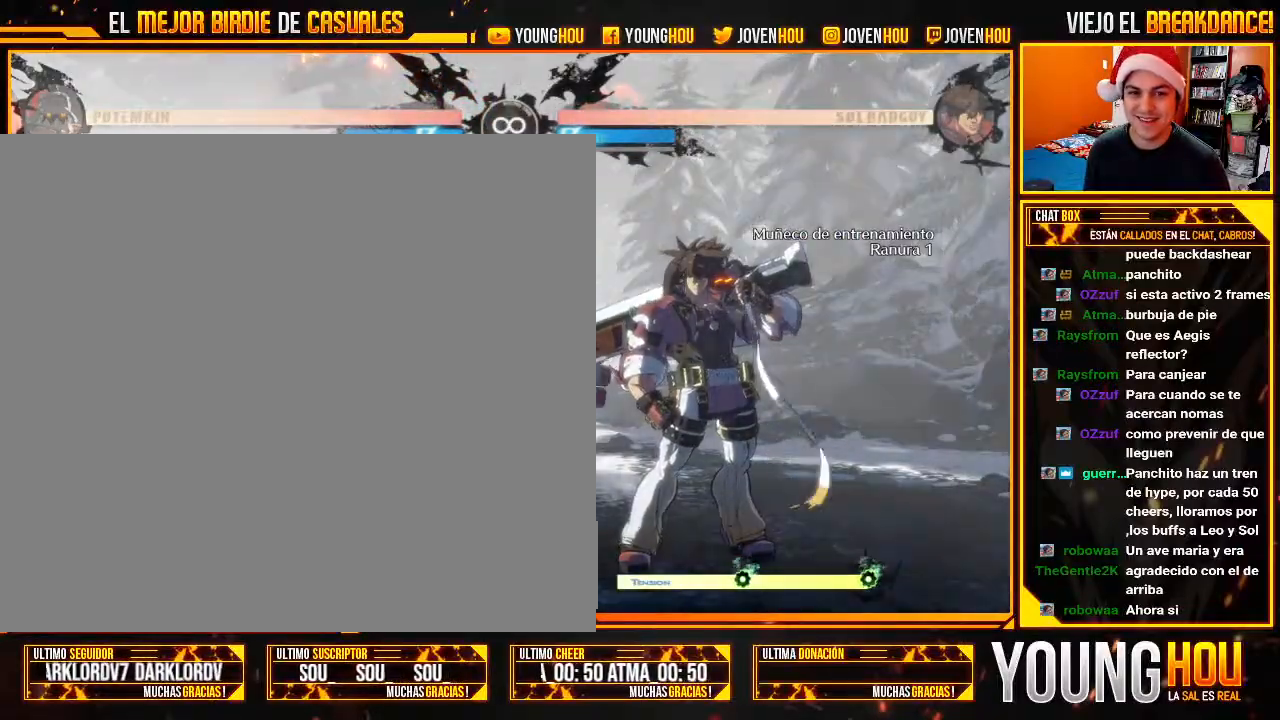
{"dt_ms": 500, "buttons": [], "left_stick": "center", "events": []}
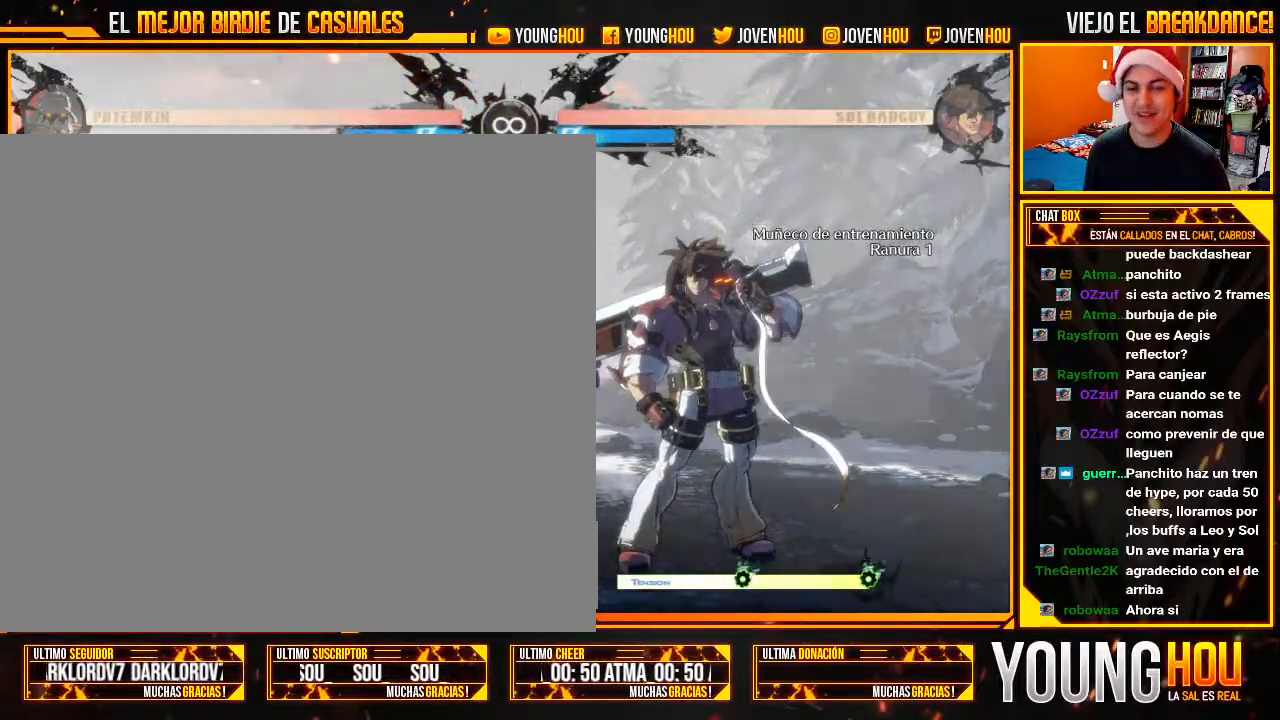
{"dt_ms": 500, "buttons": [], "left_stick": "center", "events": []}
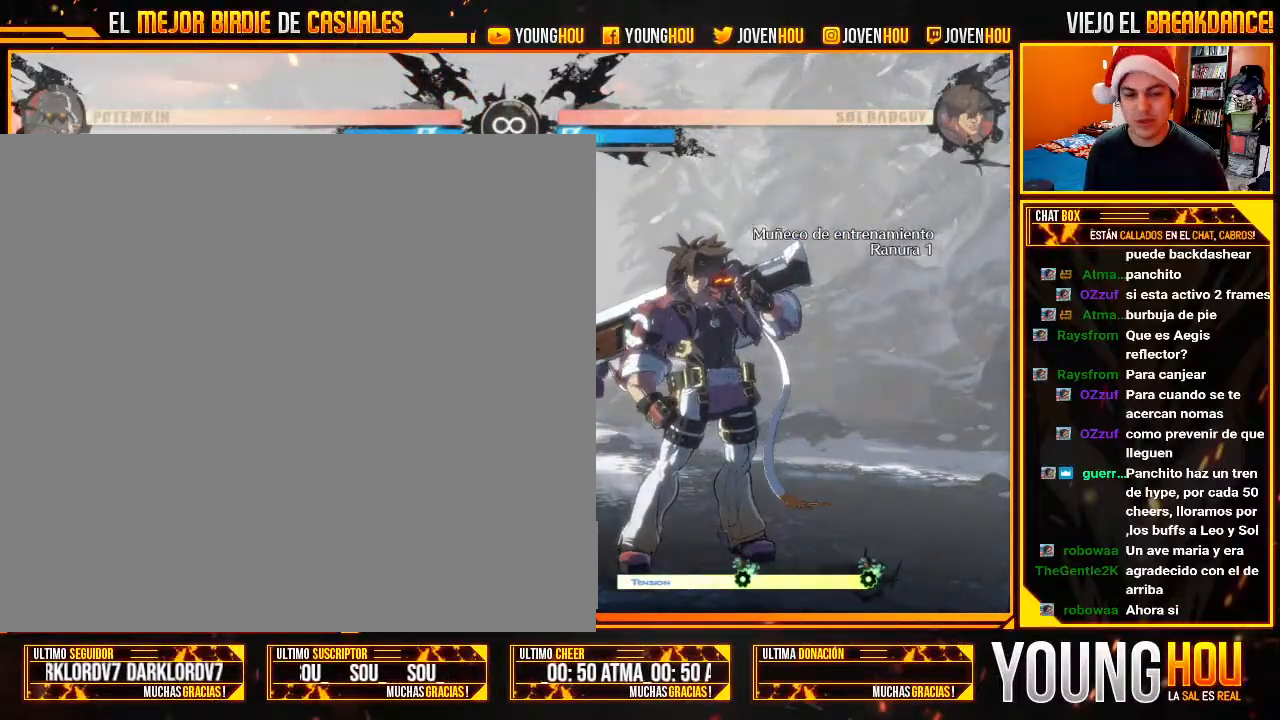
{"dt_ms": 500, "buttons": [], "left_stick": "center", "events": []}
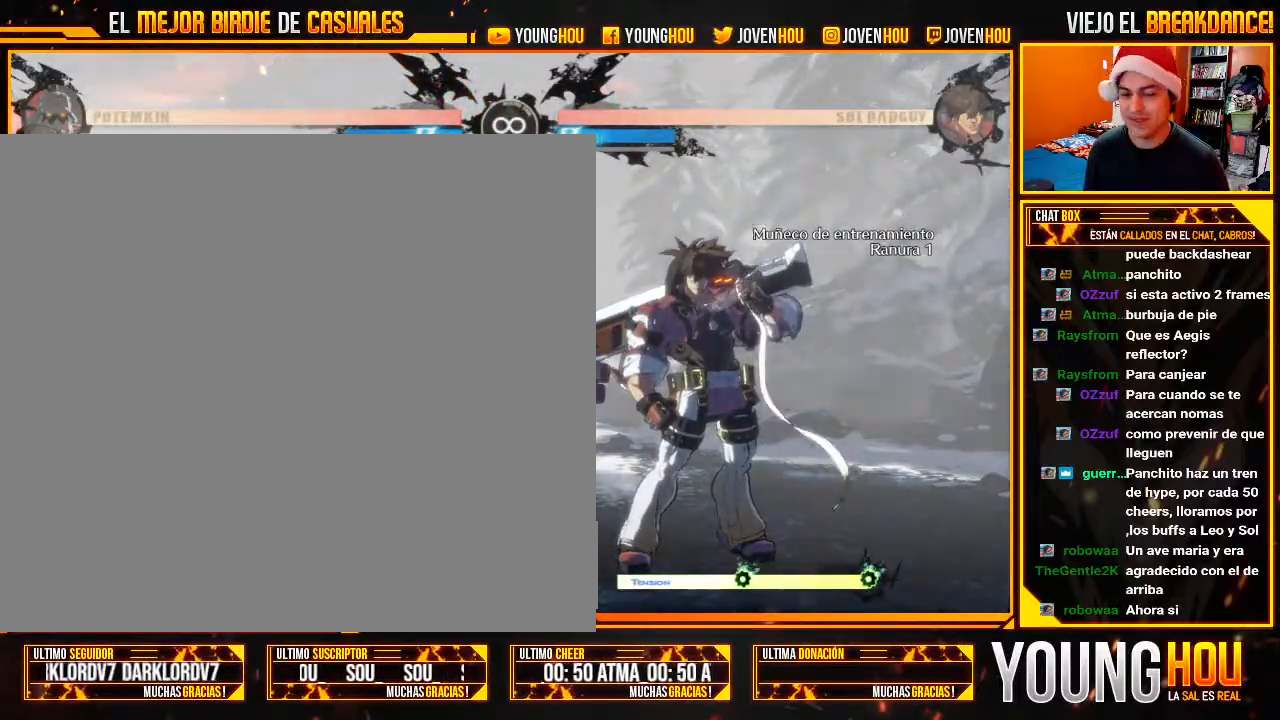
{"dt_ms": 500, "buttons": [], "left_stick": "center", "events": [[375, "L1", "down"], [411, "L1", "up"]]}